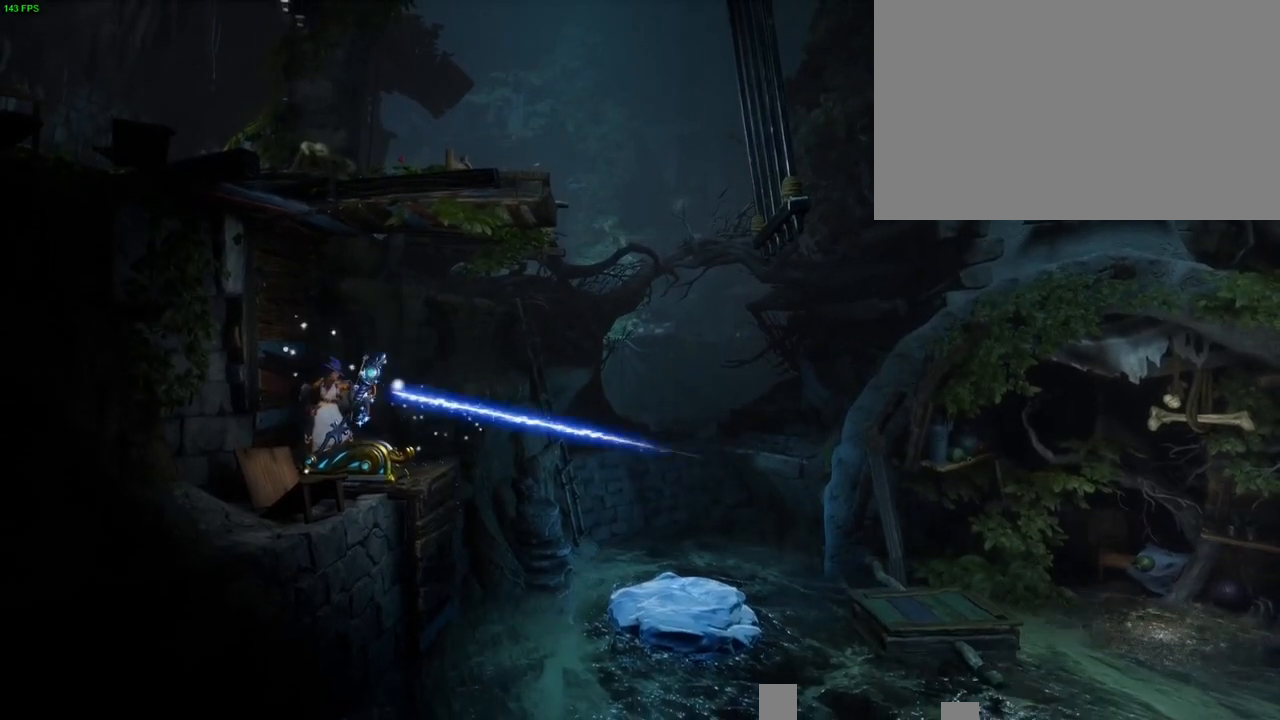
Gameplay with a controller (PlayStation layout); each line is a JSON object with the inputs held at the frame after it (dt_ms = milliseconds from this image to that frame). "button_events" lists button changes between this image and that frame as [ms after this image, input, new state], when the widget could be followed in between (sticks are given only as held states). Not read: TOUCHPAD.
{"dt_ms": 500, "buttons": ["CROSS"], "left_stick": "up-right", "right_stick": "center", "button_events": [[417, "CROSS", "down"]]}
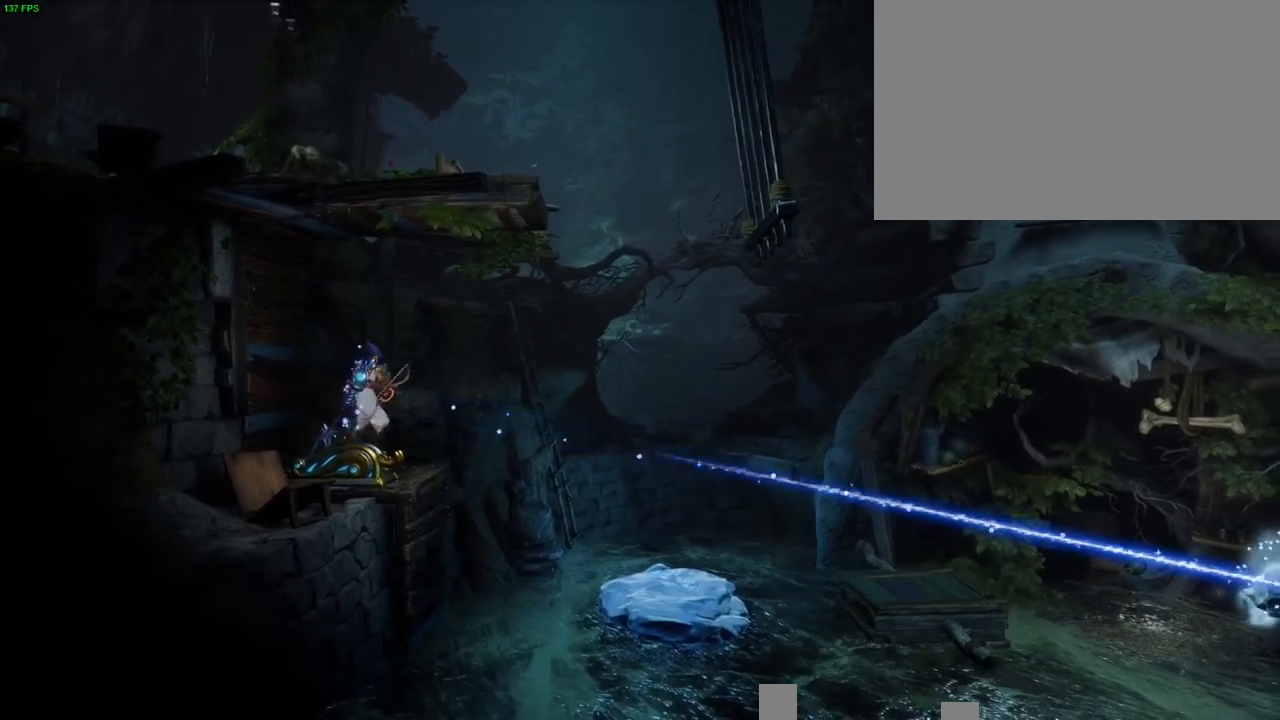
{"dt_ms": 500, "buttons": [], "left_stick": "up-right", "right_stick": "center", "button_events": [[333, "CROSS", "up"]]}
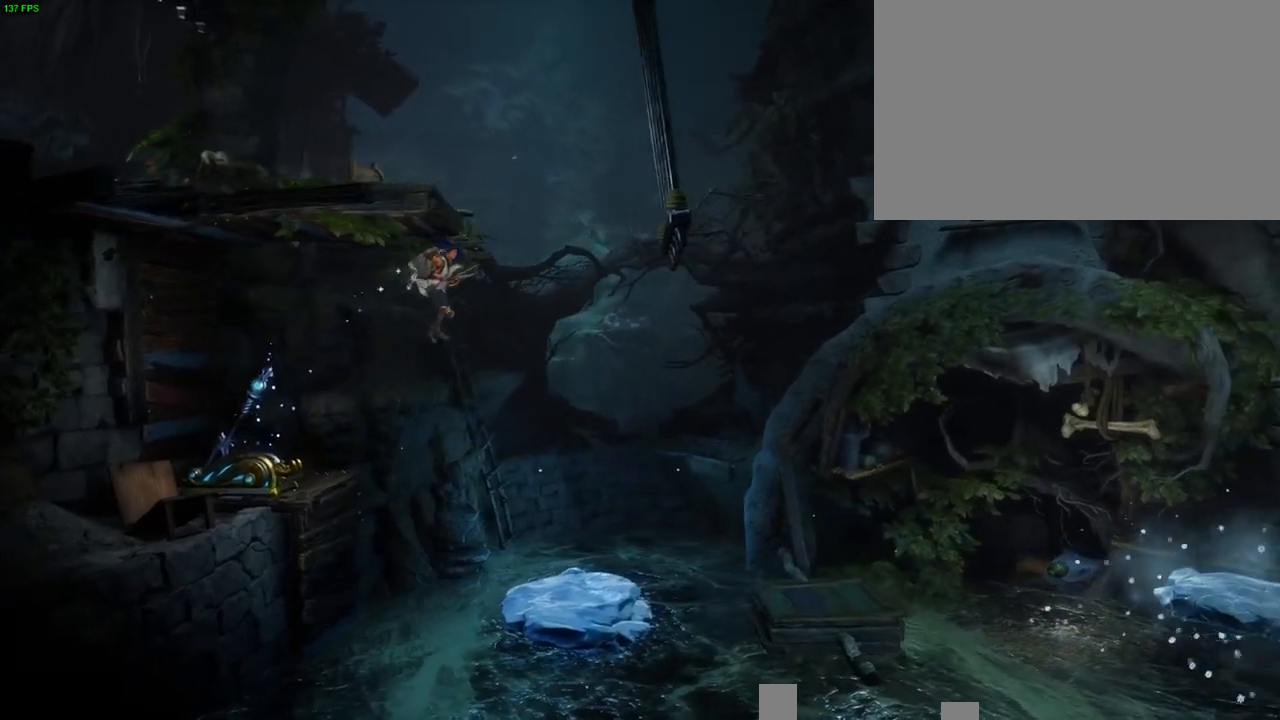
{"dt_ms": 500, "buttons": ["CROSS"], "left_stick": "up-right", "right_stick": "center", "button_events": [[383, "CROSS", "down"]]}
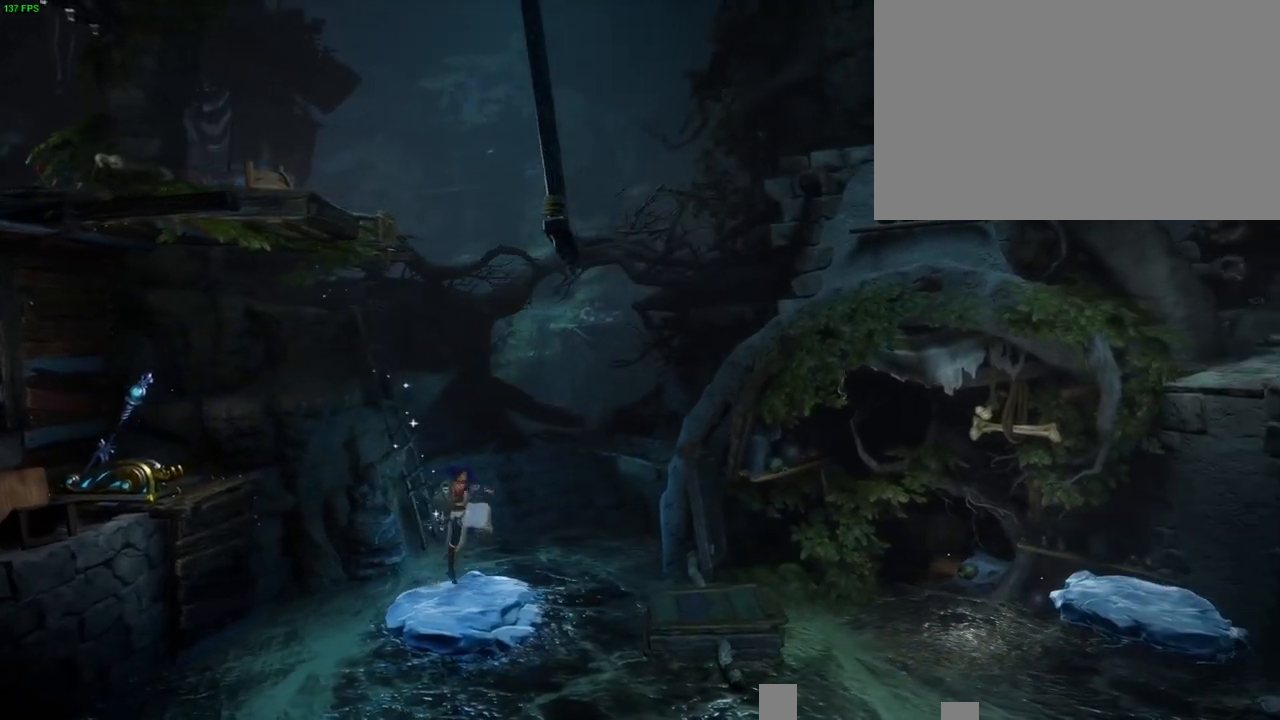
{"dt_ms": 500, "buttons": ["CROSS"], "left_stick": "up-right", "right_stick": "center", "button_events": []}
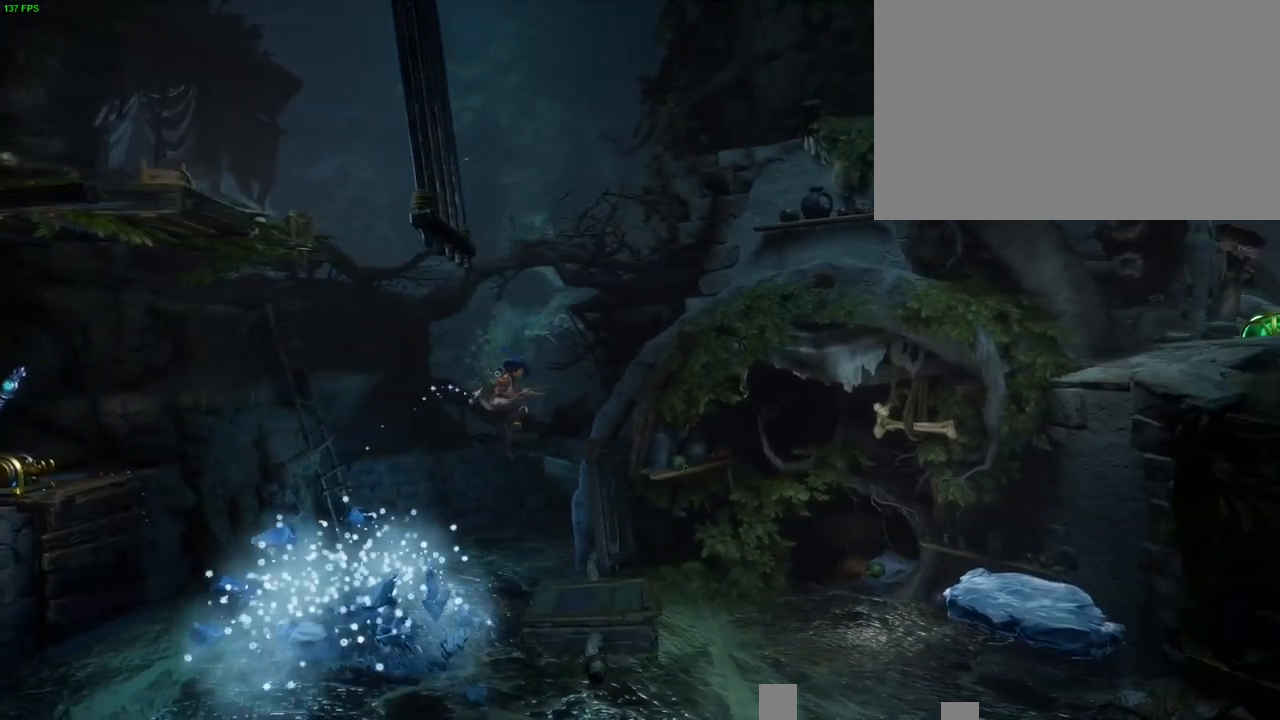
{"dt_ms": 500, "buttons": ["CROSS"], "left_stick": "up-right", "right_stick": "center", "button_events": [[67, "CROSS", "up"], [433, "CROSS", "down"]]}
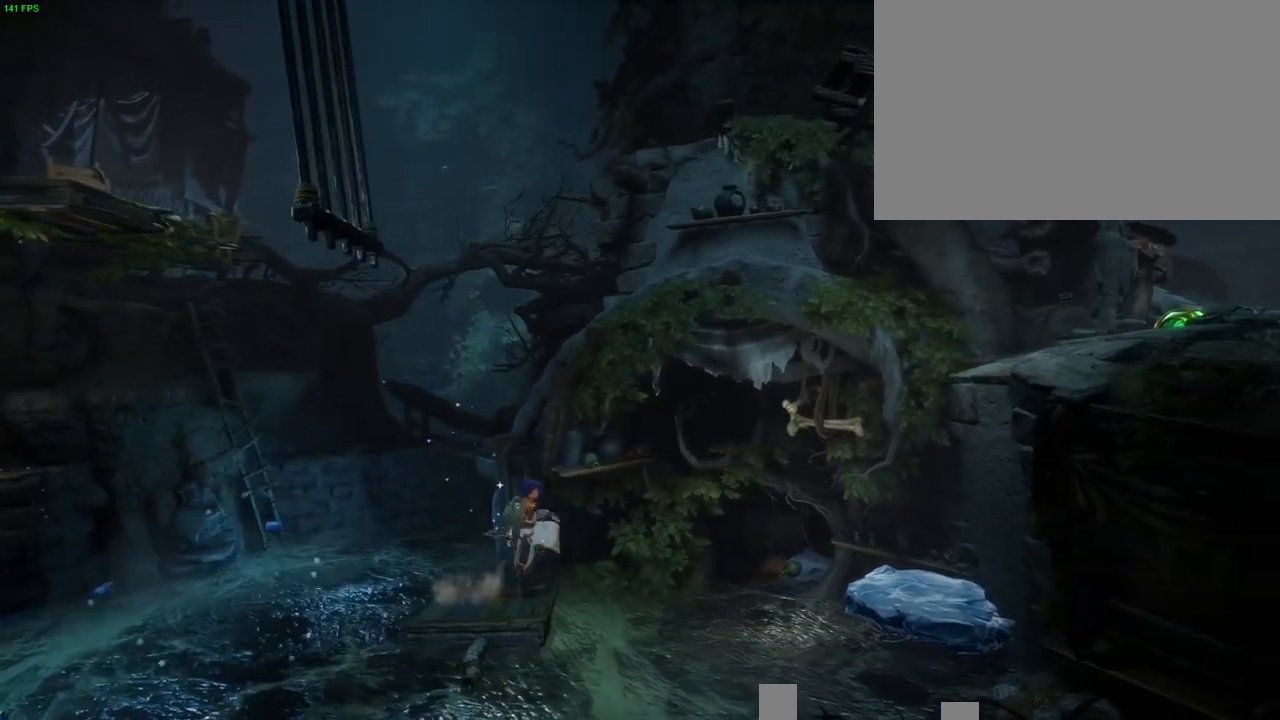
{"dt_ms": 500, "buttons": [], "left_stick": "up-right", "right_stick": "center", "button_events": [[167, "CROSS", "up"]]}
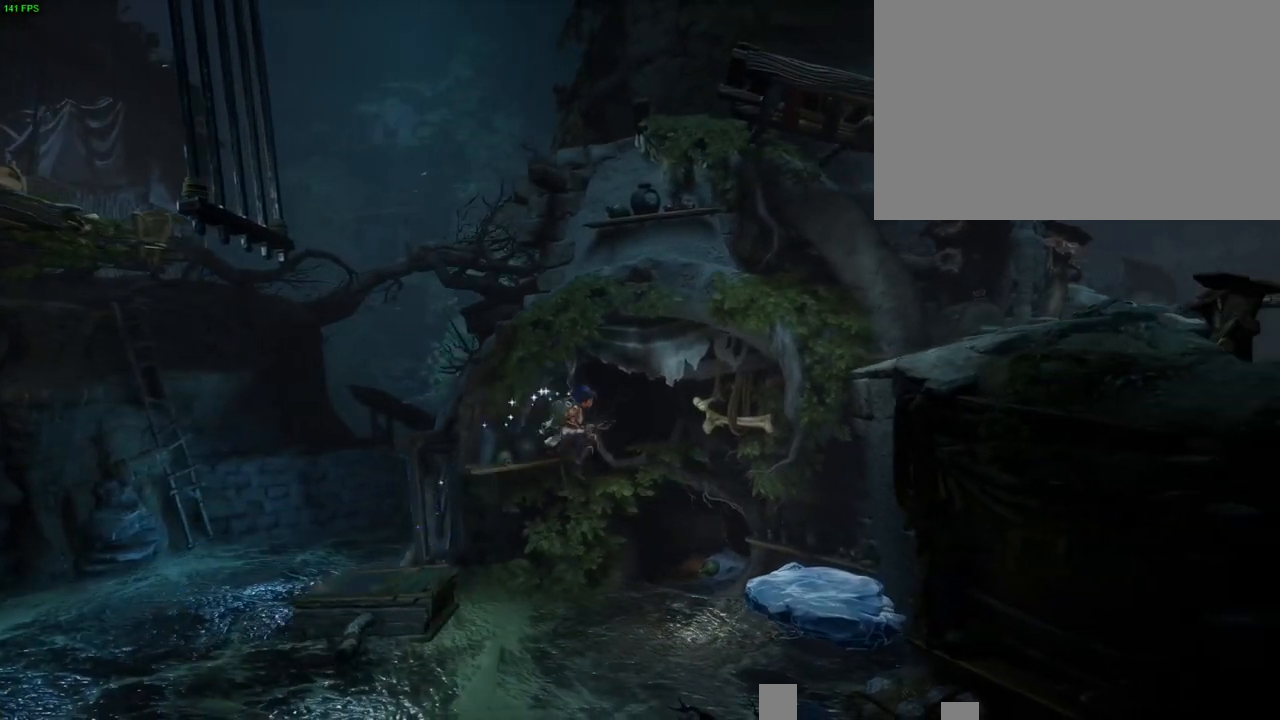
{"dt_ms": 500, "buttons": [], "left_stick": "up-right", "right_stick": "center", "button_events": [[250, "CROSS", "down"], [467, "CROSS", "up"]]}
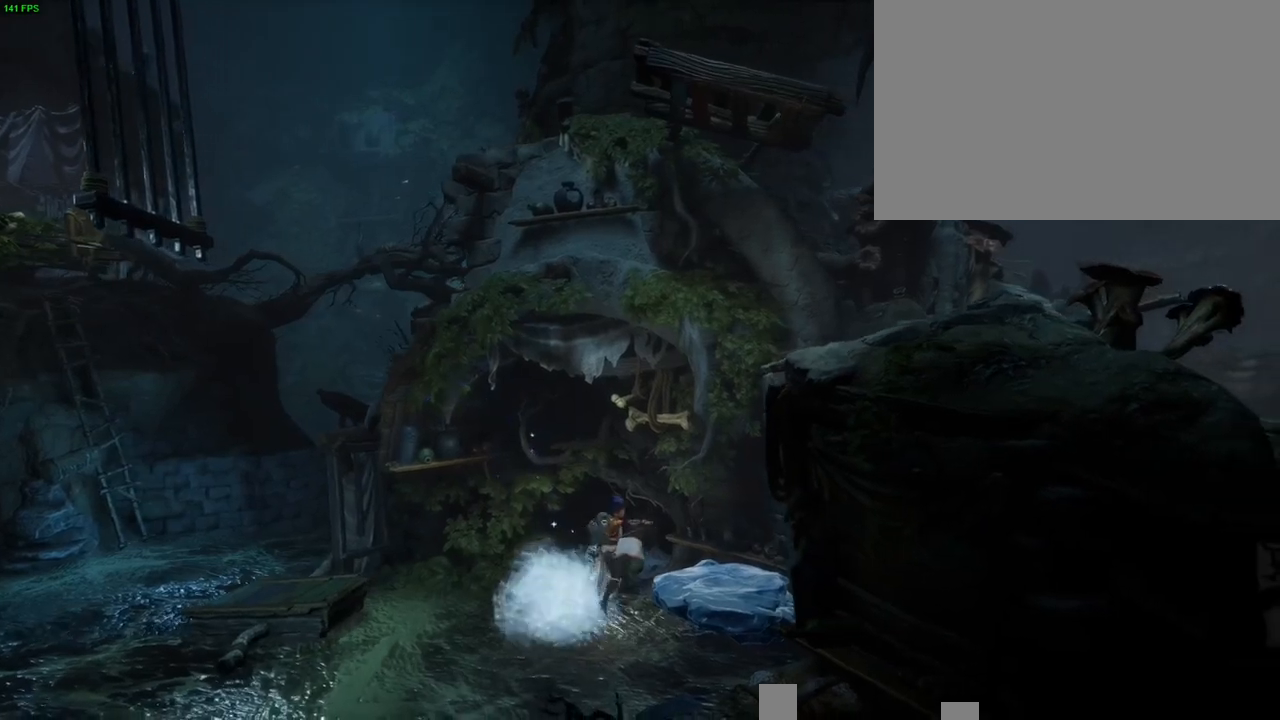
{"dt_ms": 500, "buttons": ["CROSS"], "left_stick": "up-right", "right_stick": "center", "button_events": [[50, "CROSS", "down"], [183, "CROSS", "up"], [317, "CROSS", "down"]]}
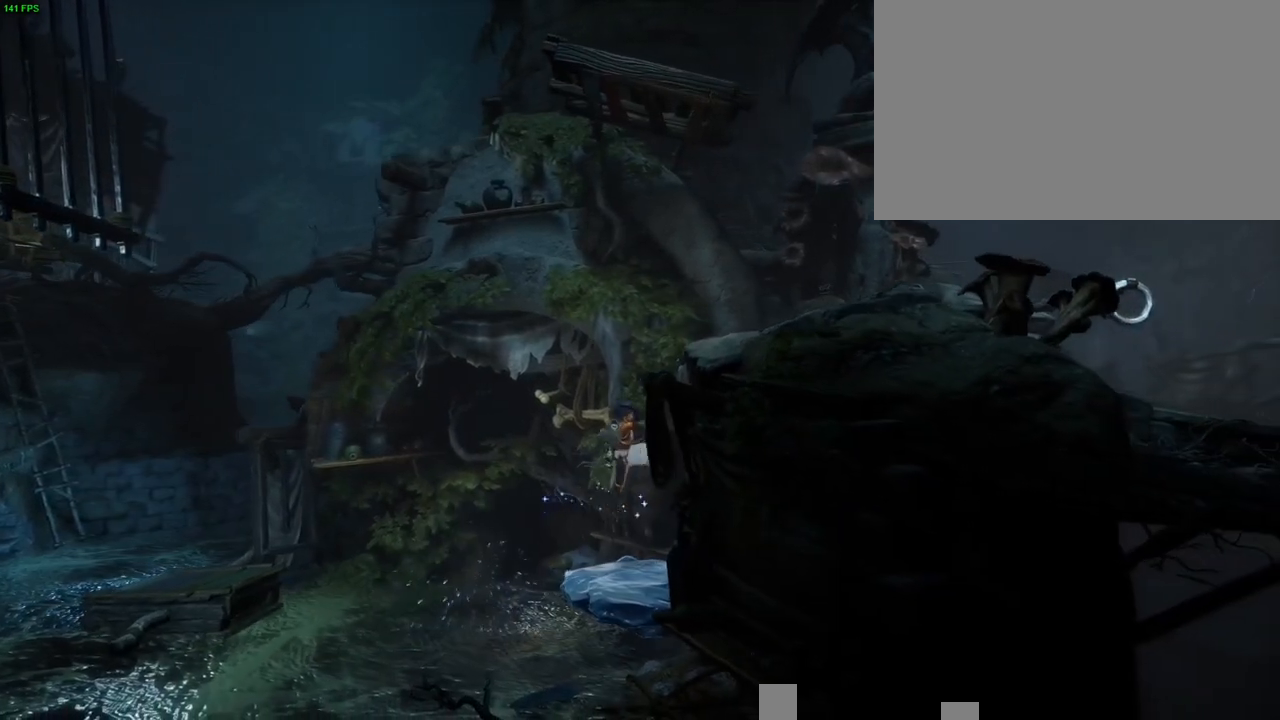
{"dt_ms": 500, "buttons": ["CROSS"], "left_stick": "up-right", "right_stick": "center", "button_events": [[100, "CROSS", "up"], [250, "CROSS", "down"]]}
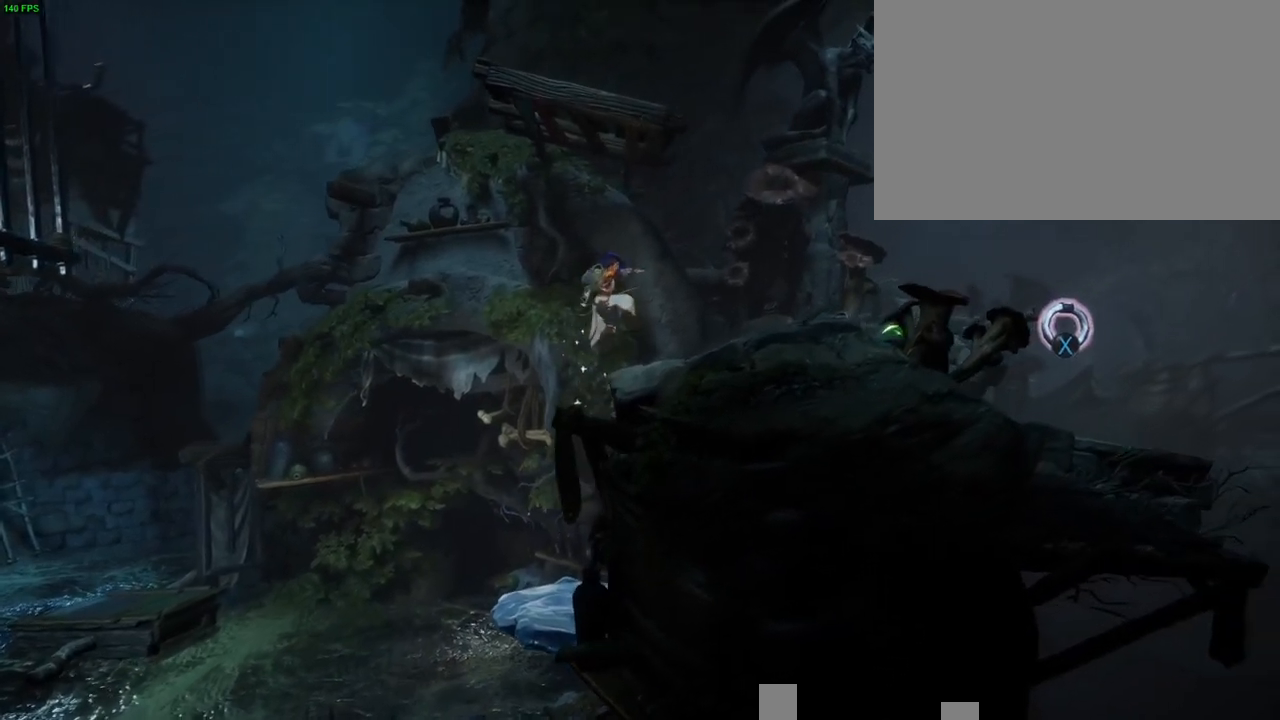
{"dt_ms": 500, "buttons": ["L2"], "left_stick": "up-right", "right_stick": "center", "button_events": [[50, "CROSS", "up"], [367, "L2", "down"]]}
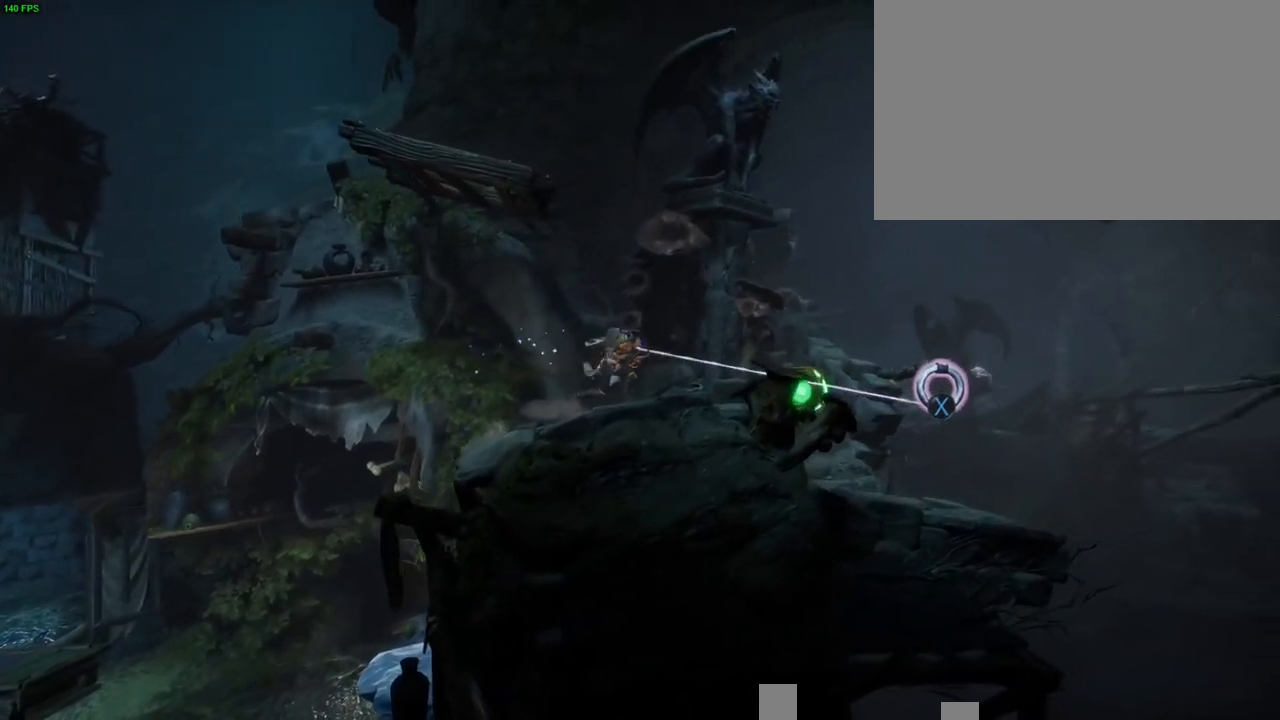
{"dt_ms": 500, "buttons": ["L2"], "left_stick": "up-right", "right_stick": "center", "button_events": [[150, "SQUARE", "down"], [250, "SQUARE", "up"], [333, "SQUARE", "down"], [400, "SQUARE", "up"]]}
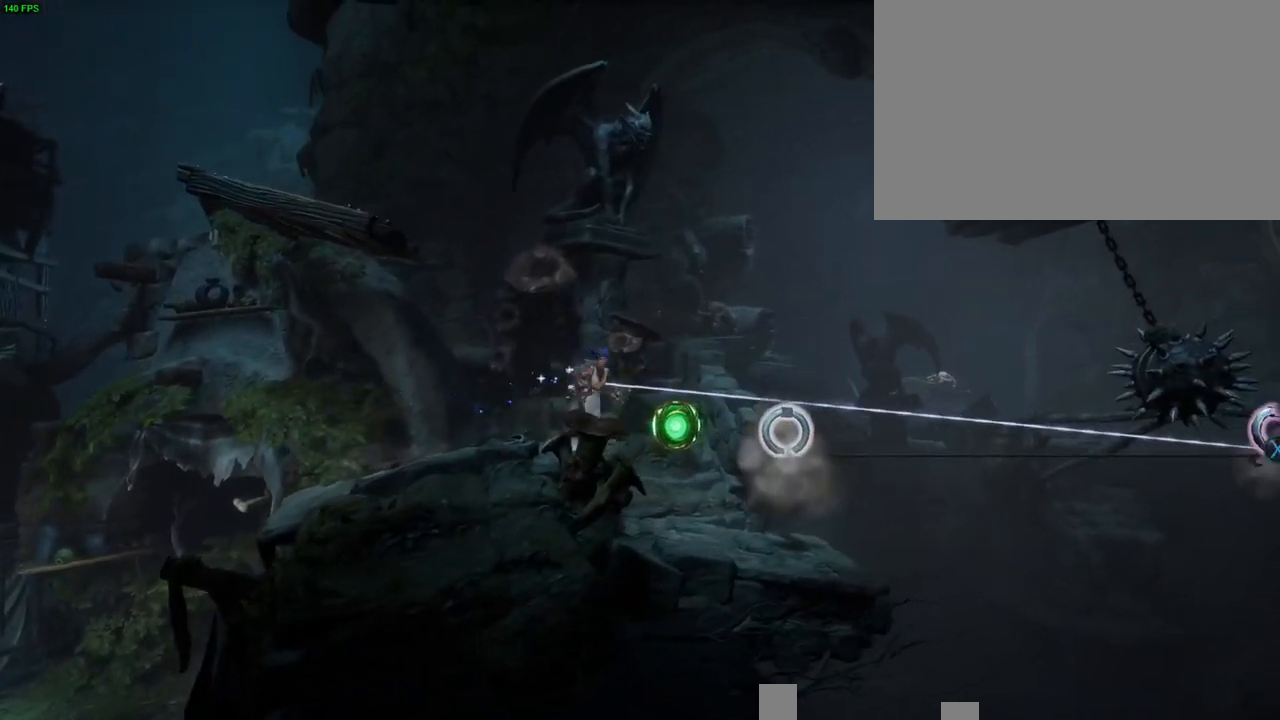
{"dt_ms": 500, "buttons": [], "left_stick": "up-right", "right_stick": "center", "button_events": [[33, "CROSS", "down"], [267, "CROSS", "up"], [283, "L2", "up"]]}
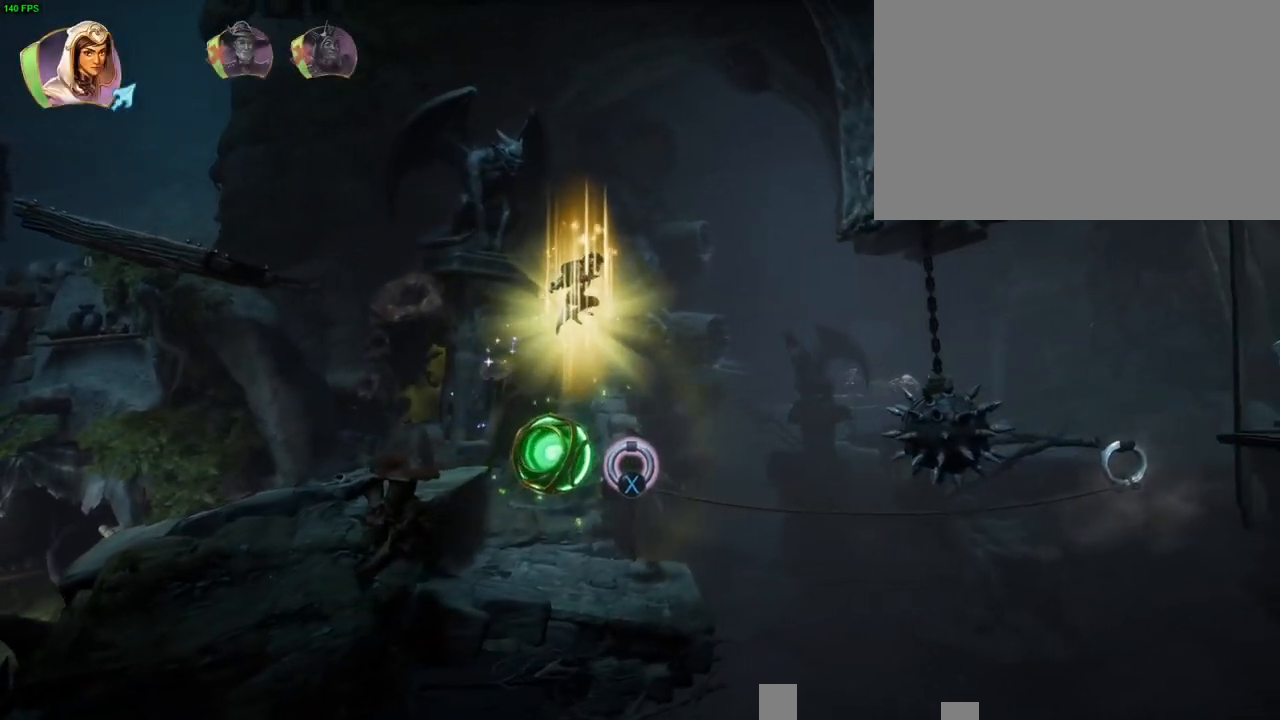
{"dt_ms": 500, "buttons": ["CROSS"], "left_stick": "up-right", "right_stick": "center", "button_events": [[250, "CROSS", "down"]]}
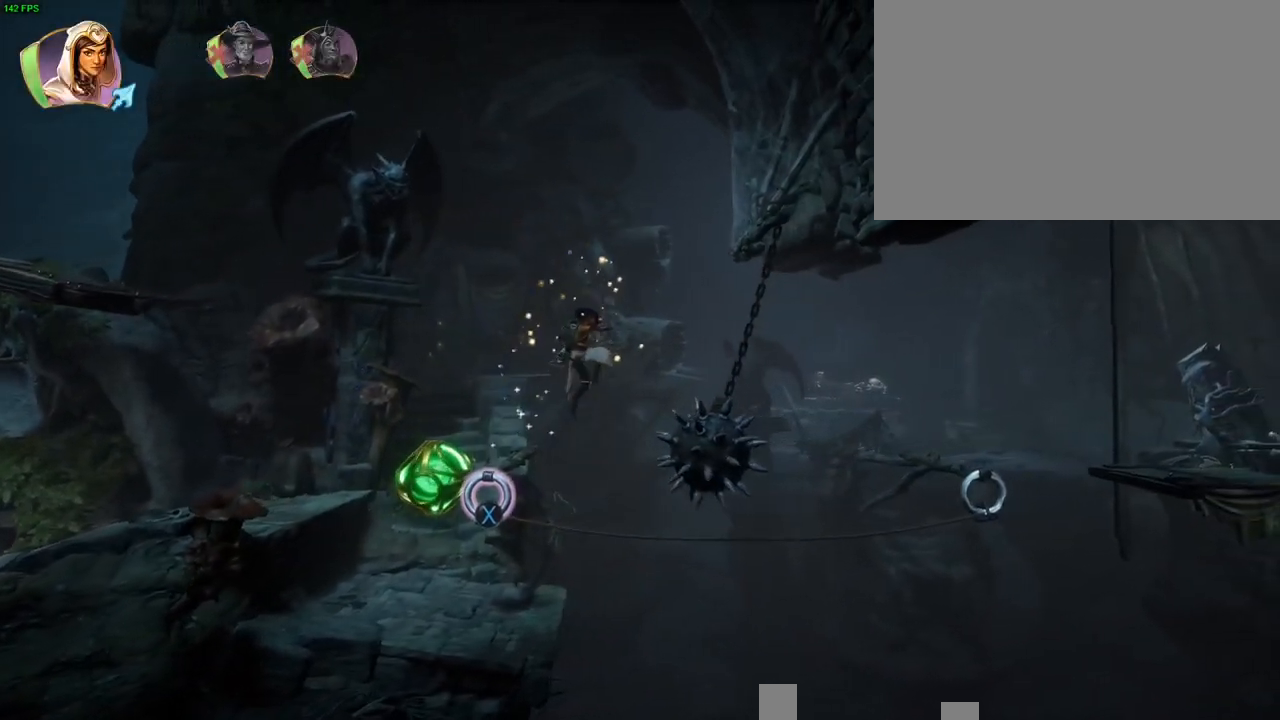
{"dt_ms": 500, "buttons": [], "left_stick": "up-right", "right_stick": "center", "button_events": [[450, "CROSS", "up"]]}
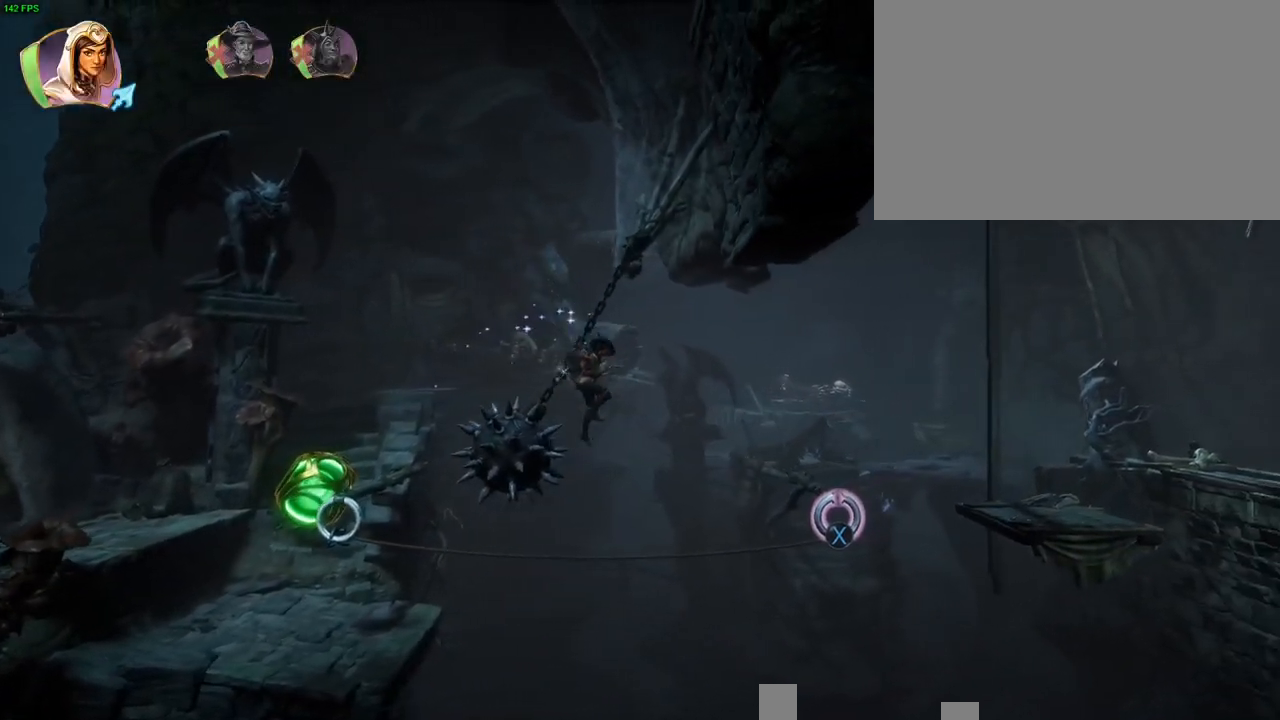
{"dt_ms": 500, "buttons": [], "left_stick": "up-right", "right_stick": "center", "button_events": []}
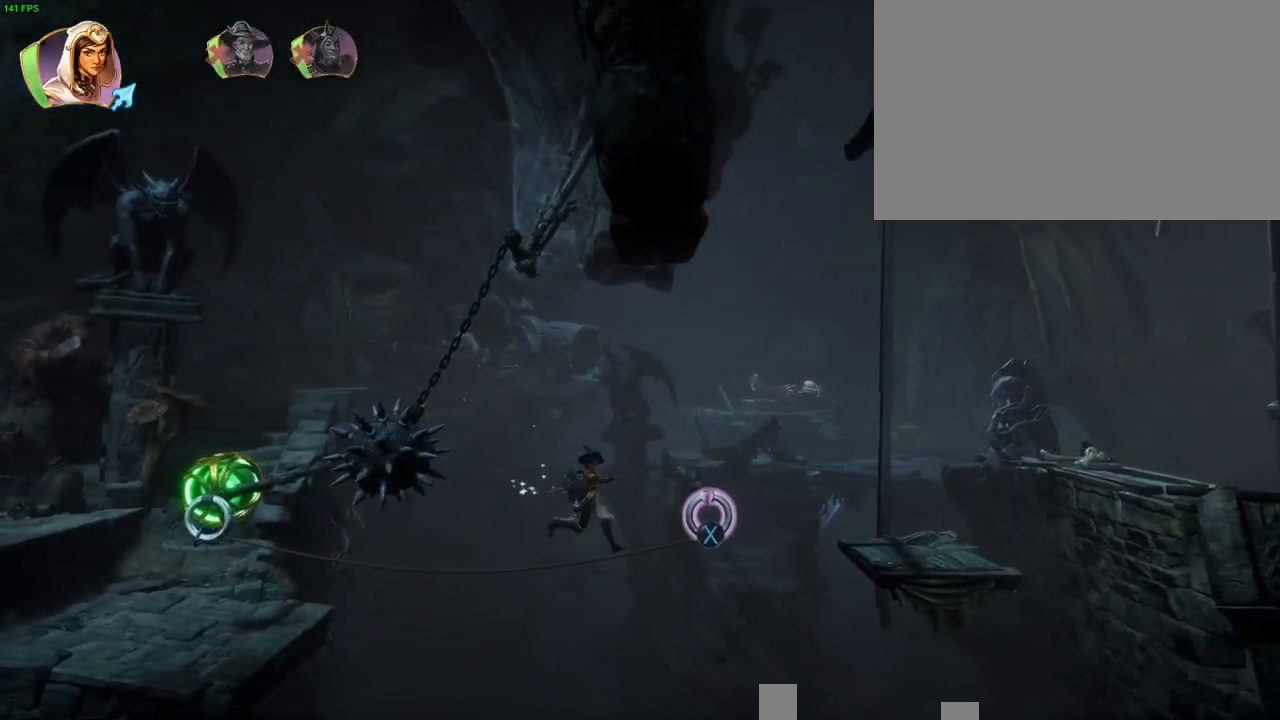
{"dt_ms": 500, "buttons": ["CROSS"], "left_stick": "up-right", "right_stick": "center", "button_events": [[217, "CROSS", "down"]]}
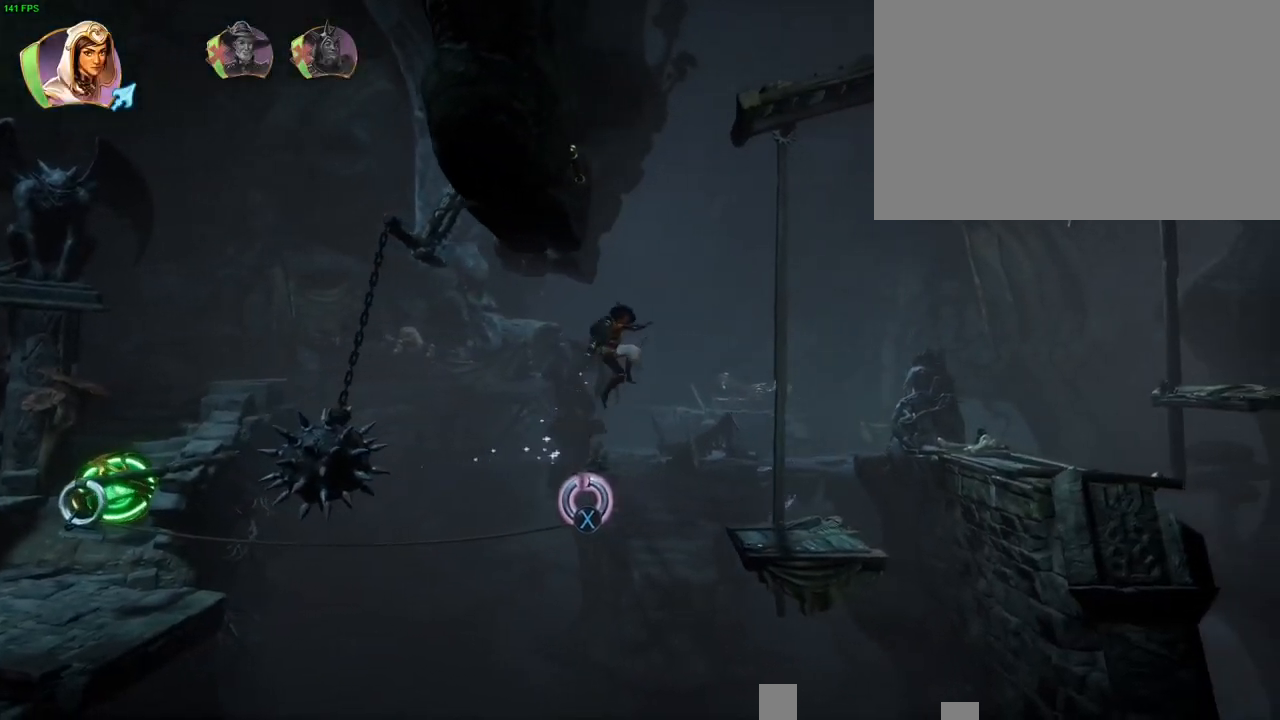
{"dt_ms": 500, "buttons": [], "left_stick": "up-right", "right_stick": "center", "button_events": [[233, "CROSS", "up"]]}
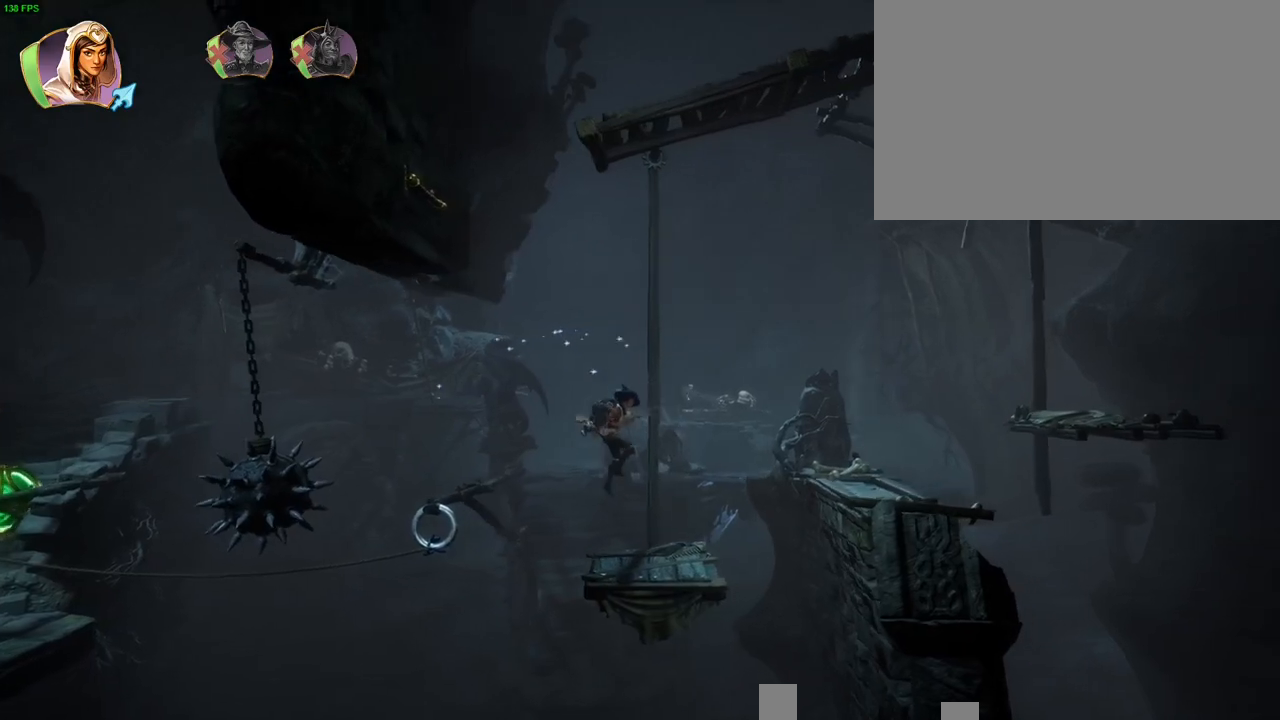
{"dt_ms": 500, "buttons": [], "left_stick": "up-right", "right_stick": "center", "button_events": [[50, "CROSS", "down"], [467, "CROSS", "up"]]}
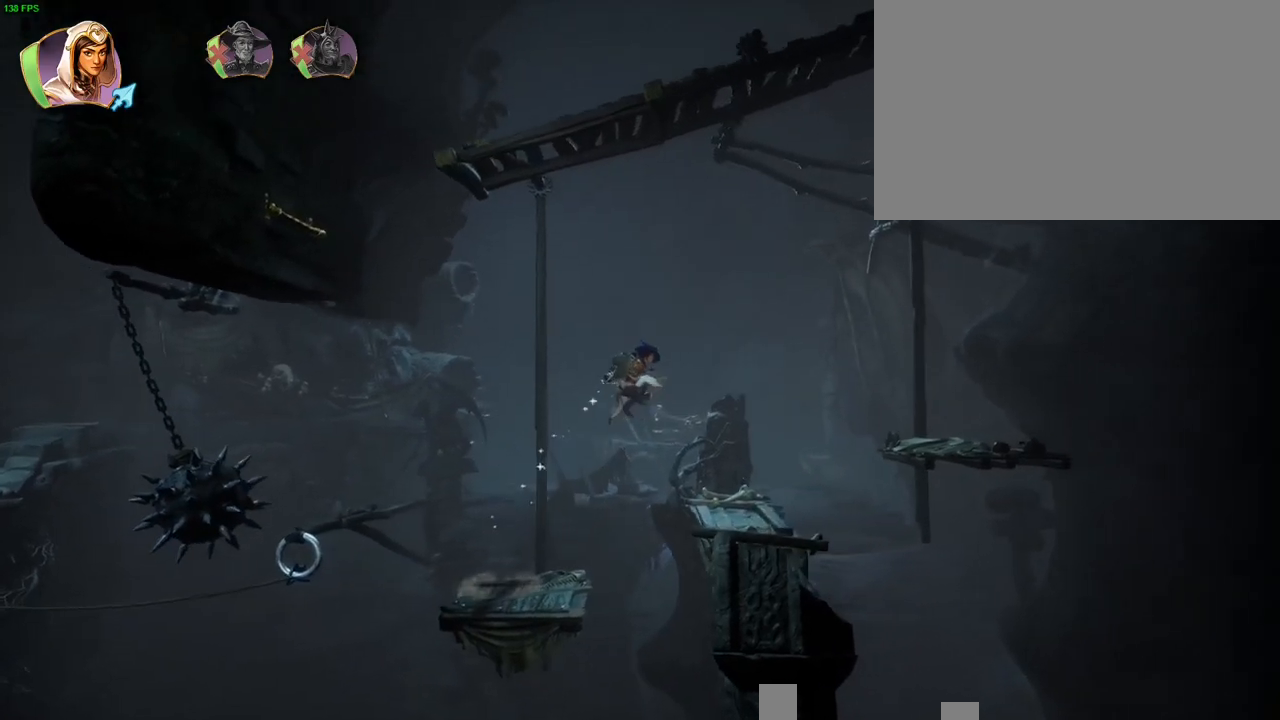
{"dt_ms": 500, "buttons": ["CROSS"], "left_stick": "up-right", "right_stick": "center", "button_events": [[250, "CROSS", "down"]]}
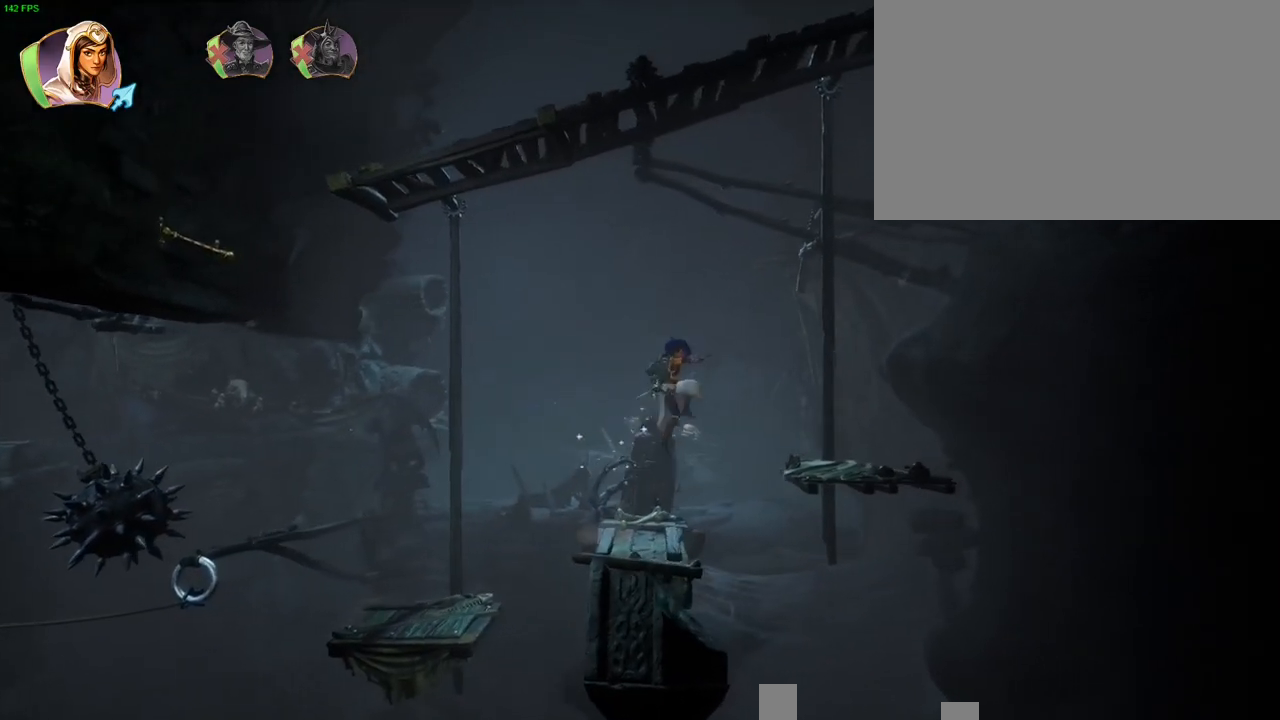
{"dt_ms": 1000, "buttons": [], "left_stick": "center", "right_stick": "up", "button_events": [[150, "CROSS", "up"]]}
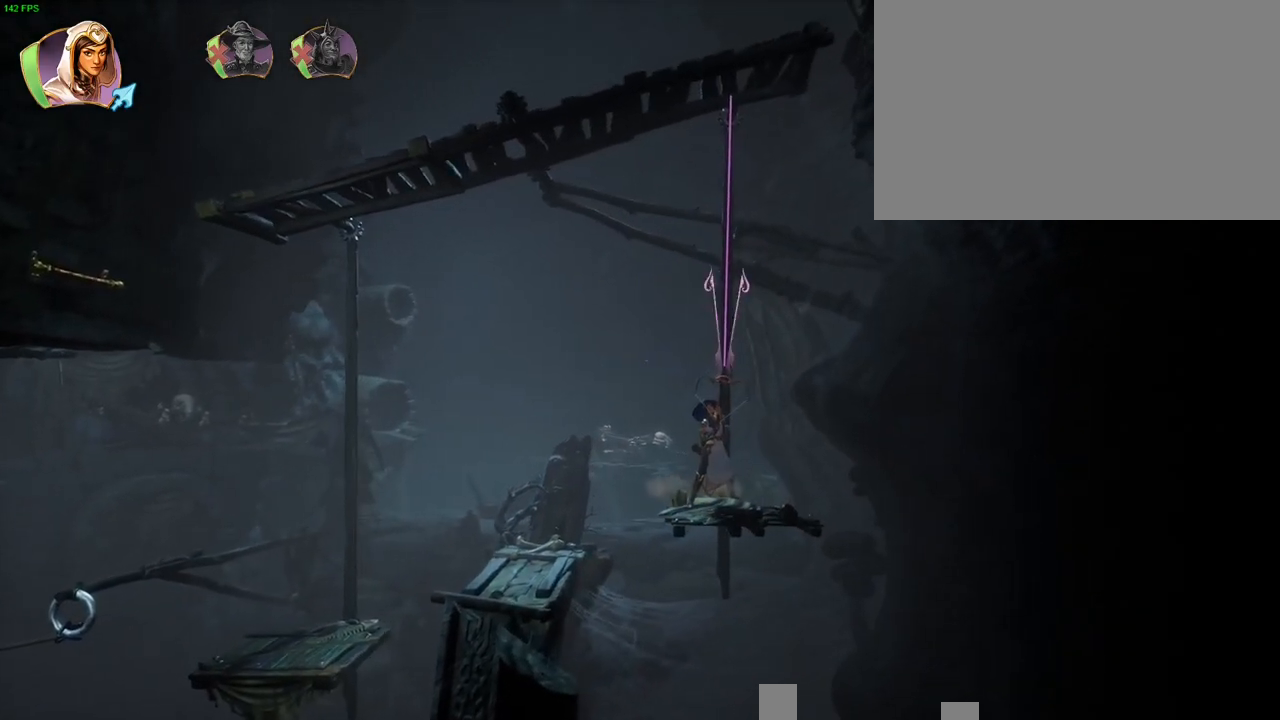
{"dt_ms": 500, "buttons": [], "left_stick": "center", "right_stick": "up", "button_events": []}
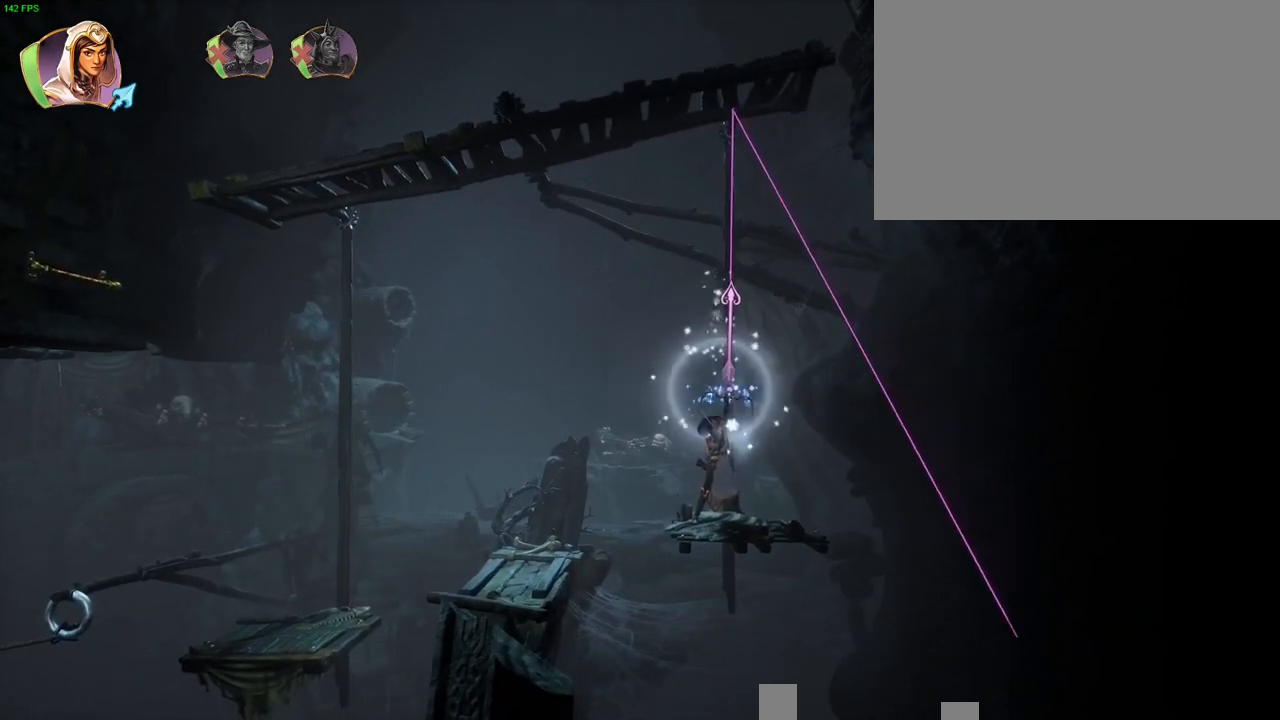
{"dt_ms": 500, "buttons": [], "left_stick": "center", "right_stick": "up", "button_events": []}
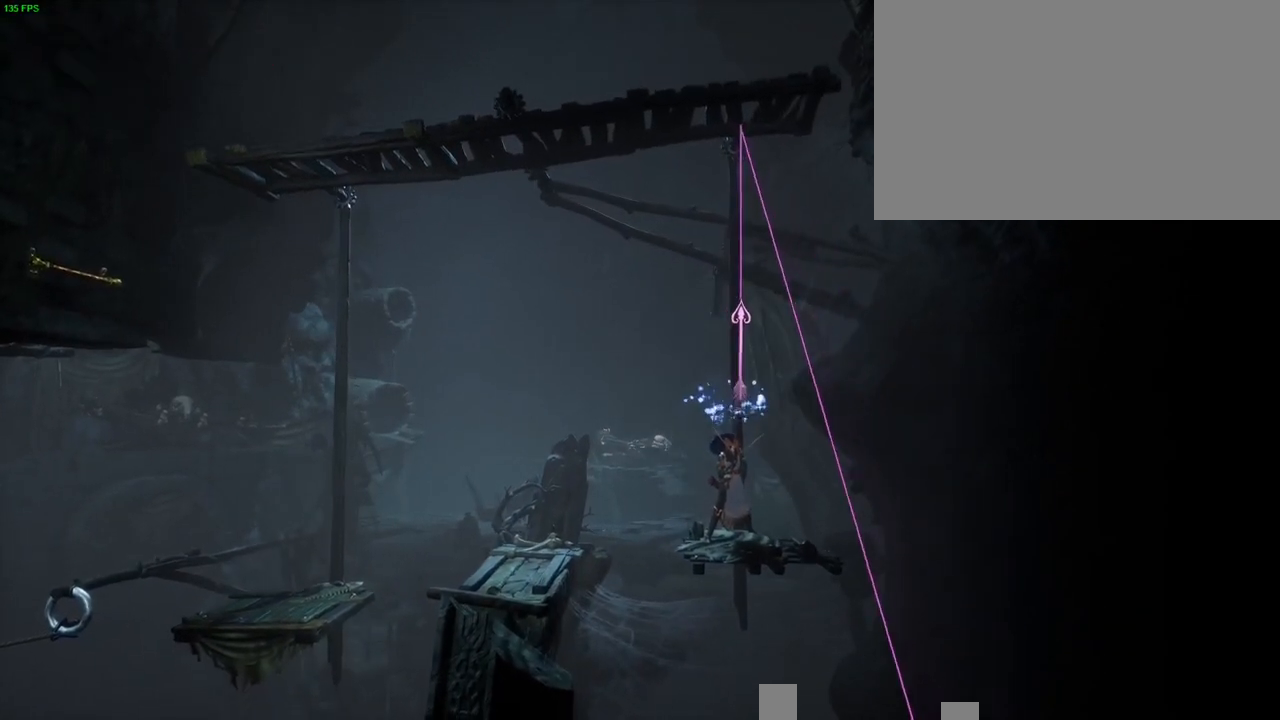
{"dt_ms": 500, "buttons": [], "left_stick": "center", "right_stick": "up", "button_events": []}
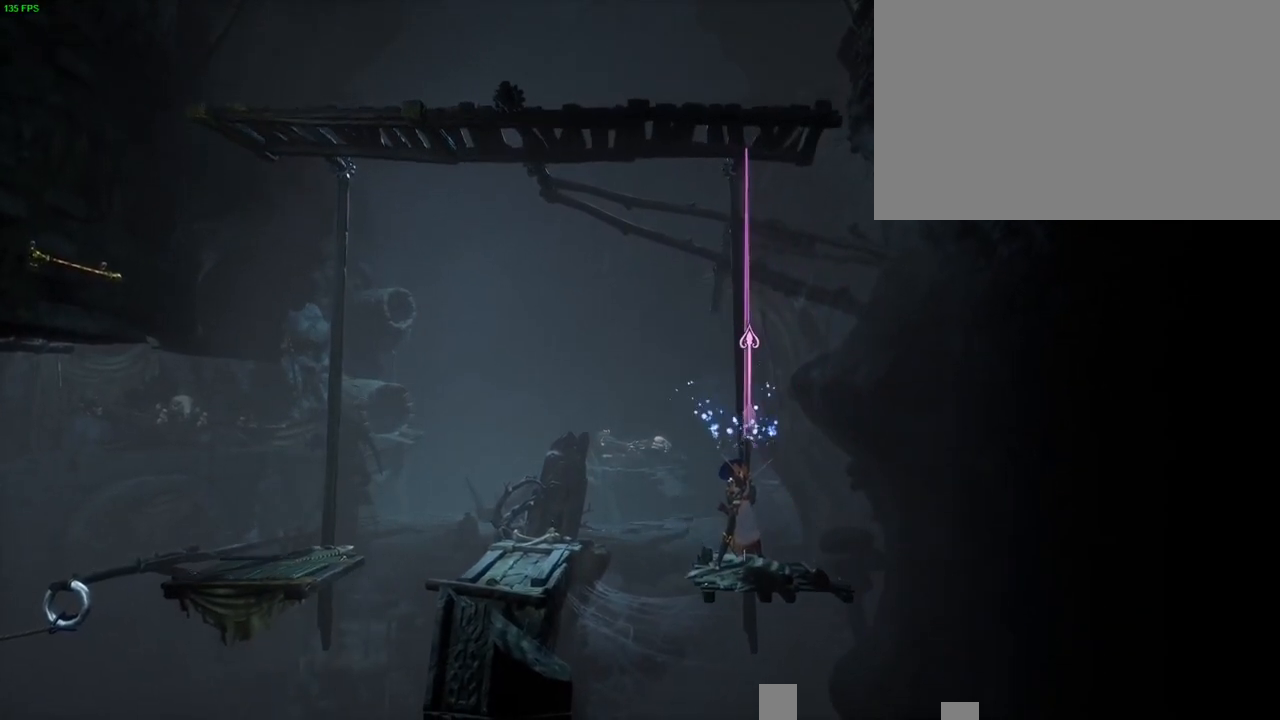
{"dt_ms": 500, "buttons": [], "left_stick": "center", "right_stick": "up", "button_events": []}
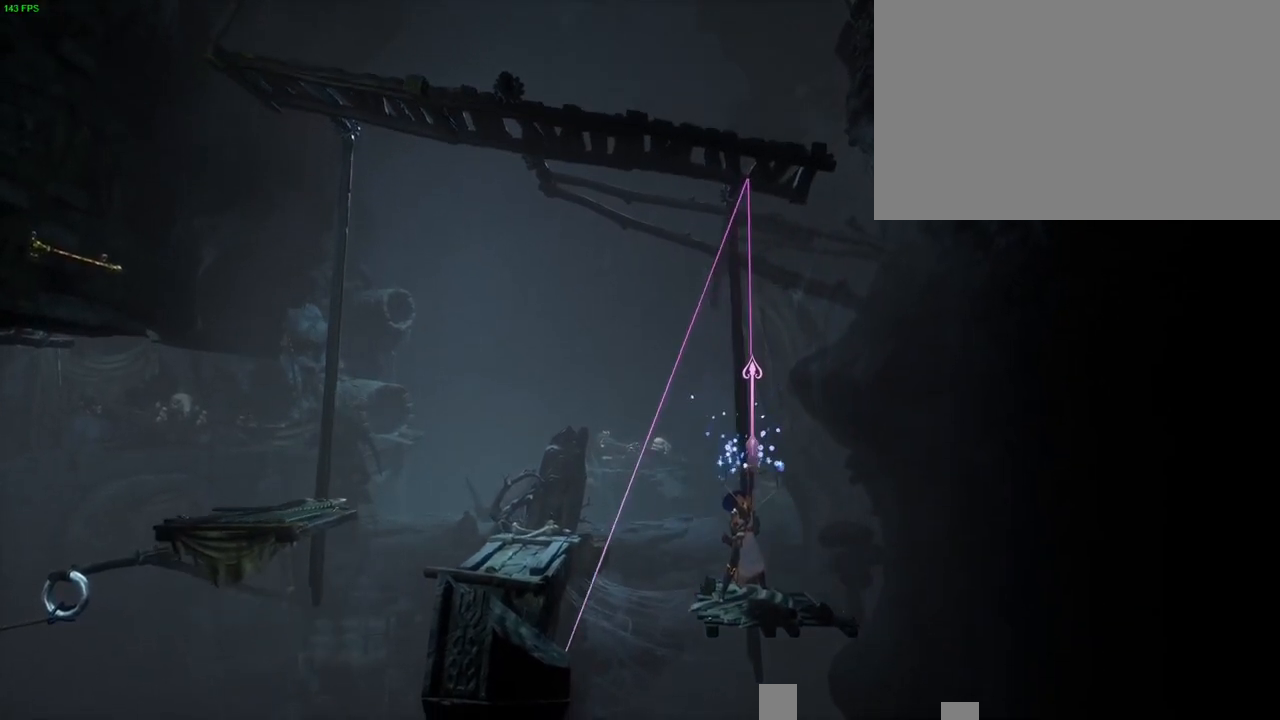
{"dt_ms": 500, "buttons": [], "left_stick": "left", "right_stick": "center", "button_events": []}
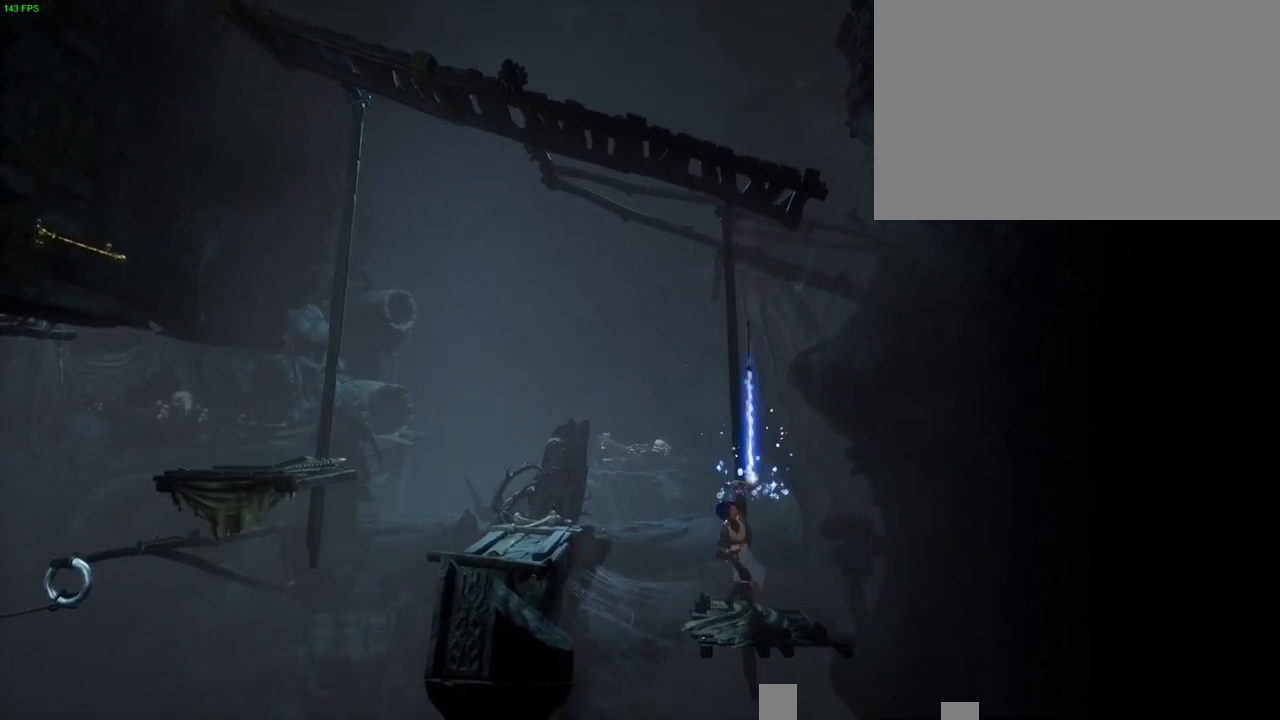
{"dt_ms": 500, "buttons": [], "left_stick": "left", "right_stick": "center", "button_events": [[133, "CROSS", "down"], [433, "CROSS", "up"]]}
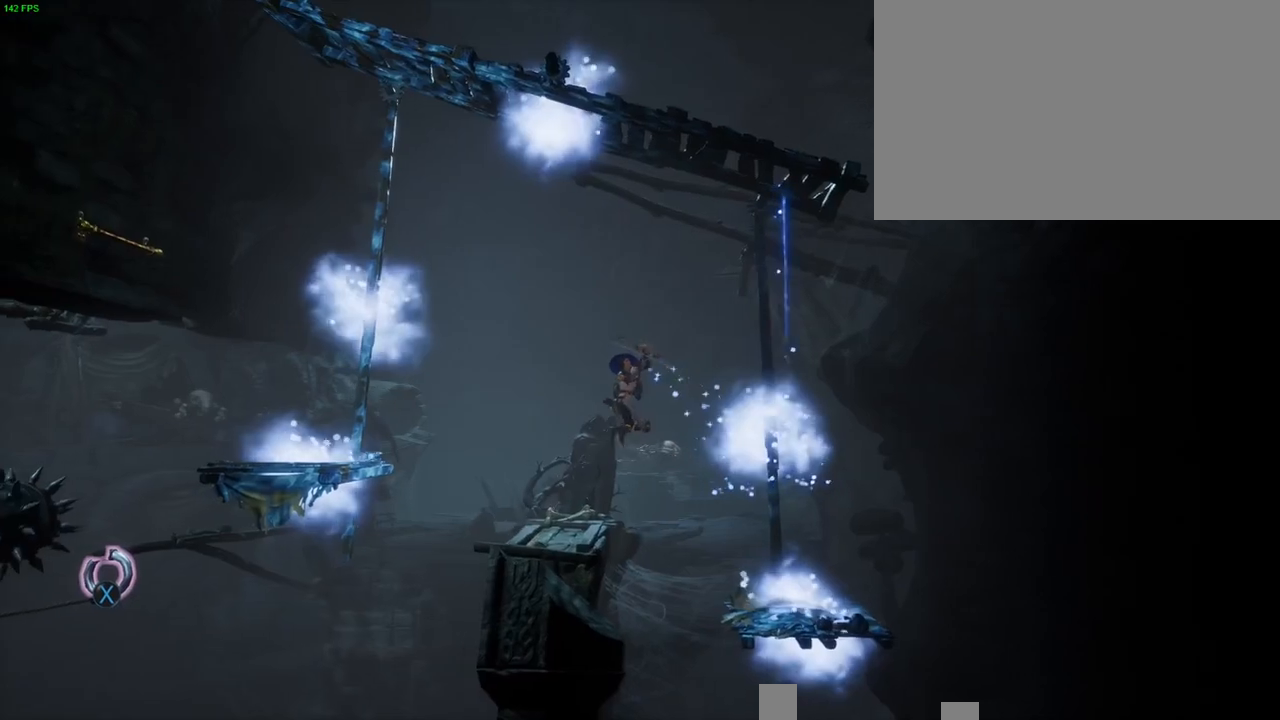
{"dt_ms": 500, "buttons": ["CROSS"], "left_stick": "left", "right_stick": "center", "button_events": [[400, "CROSS", "down"]]}
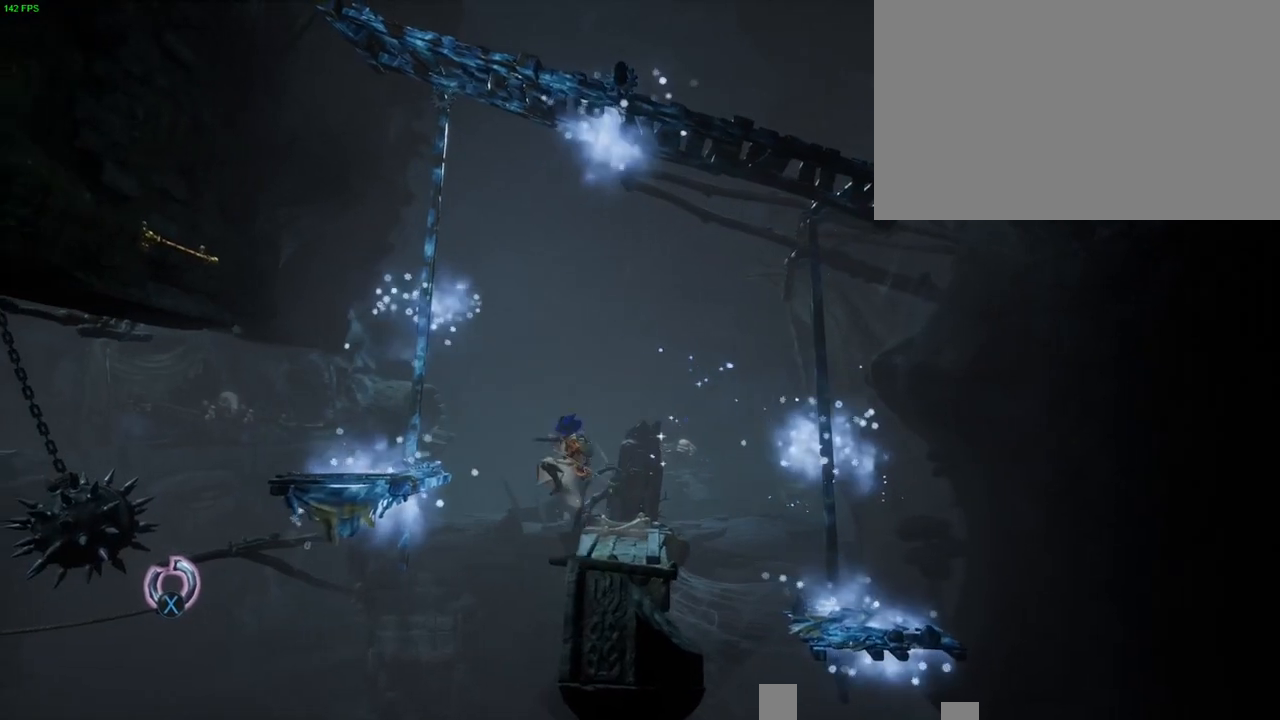
{"dt_ms": 500, "buttons": [], "left_stick": "left", "right_stick": "center", "button_events": [[317, "CROSS", "up"]]}
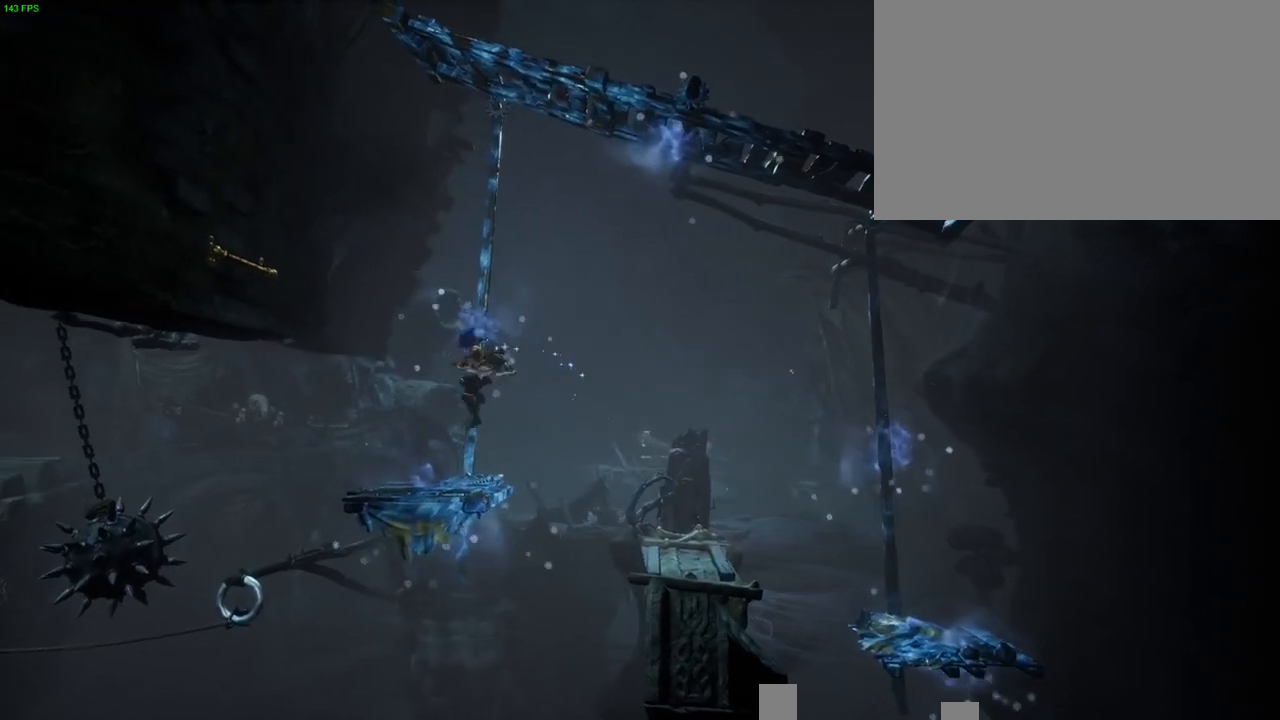
{"dt_ms": 500, "buttons": ["CROSS"], "left_stick": "left", "right_stick": "center", "button_events": [[50, "DPAD_LEFT", "down"], [250, "DPAD_LEFT", "up"], [333, "CROSS", "down"]]}
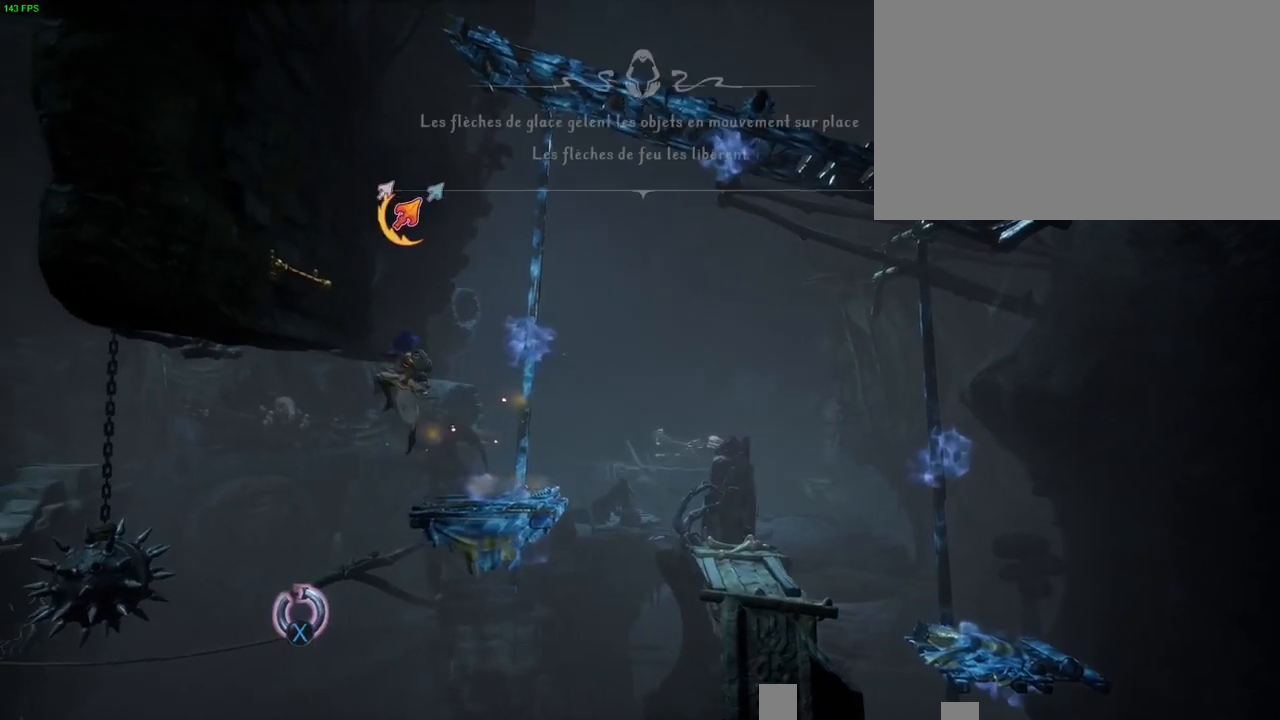
{"dt_ms": 500, "buttons": [], "left_stick": "left", "right_stick": "right", "button_events": [[283, "CROSS", "up"]]}